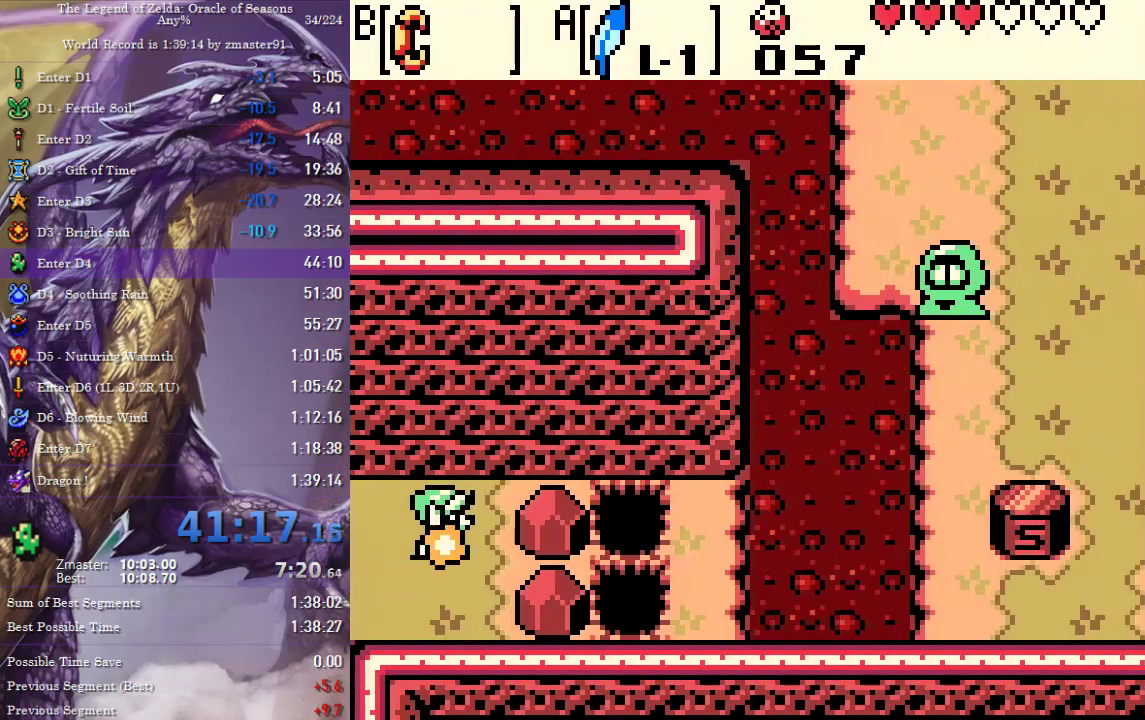
Gameplay with a controller (PlayStation layout); each line is a JSON object with the inputs held at the frame after it. "events" lists button and stick changes between this image and that frame as [ms after this image, input, new state], when the widget could be followed in between. Not read: L2 L3 R2 R3 other_buttons.
{"buttons": ["DPAD_LEFT"], "events": [[133, "DPAD_RIGHT", "up"], [150, "DPAD_LEFT", "down"]]}
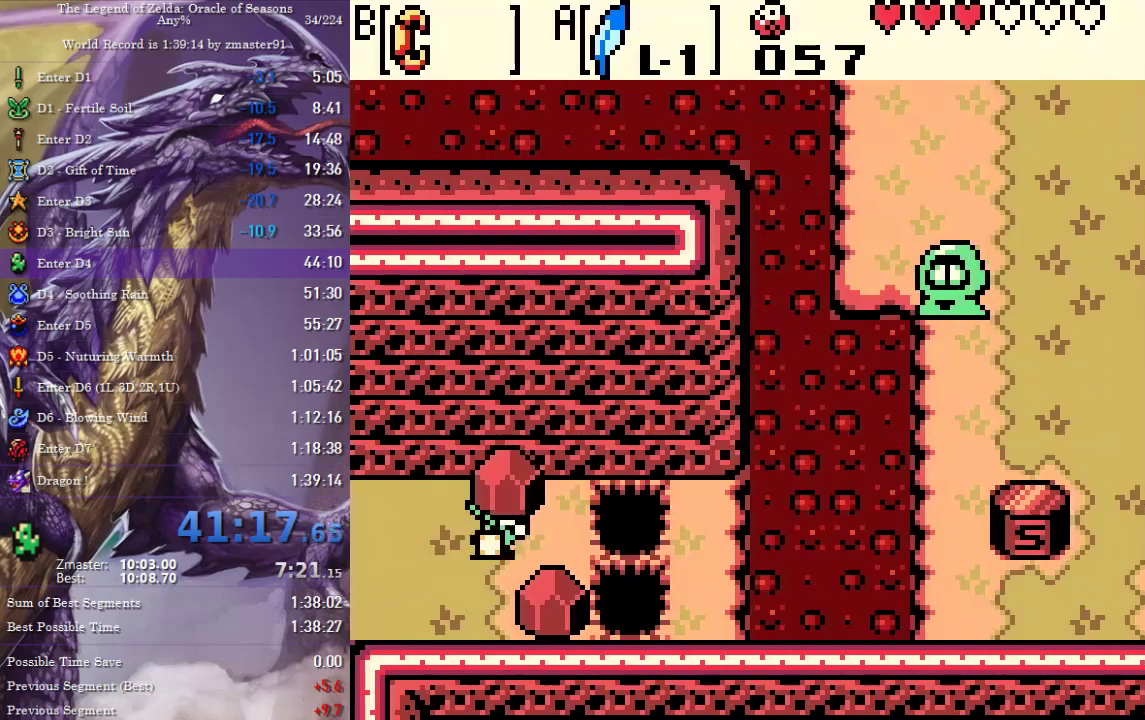
{"buttons": ["DPAD_LEFT"], "events": []}
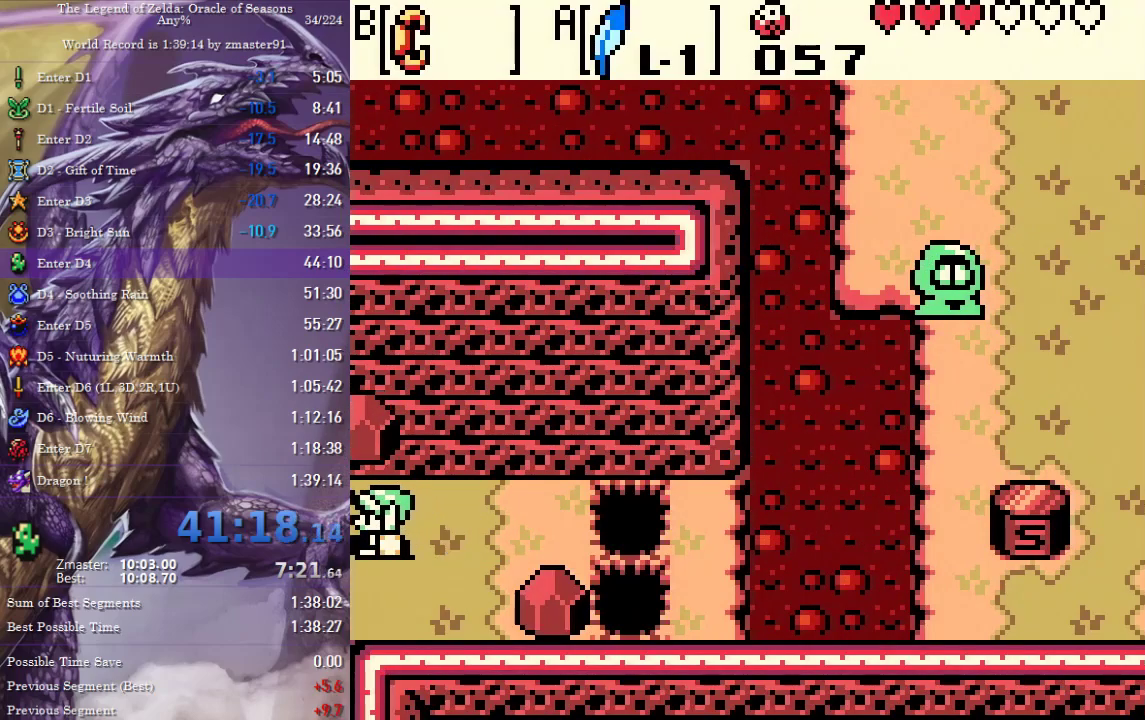
{"buttons": ["DPAD_LEFT"]}
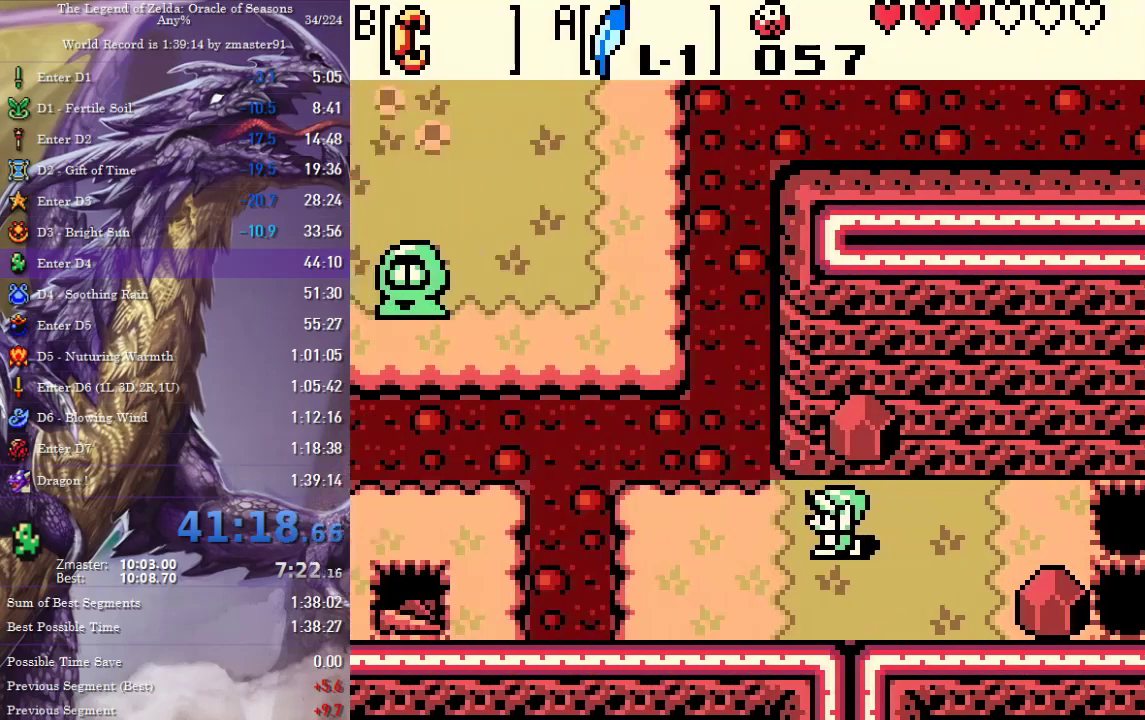
{"buttons": ["DPAD_LEFT"], "events": []}
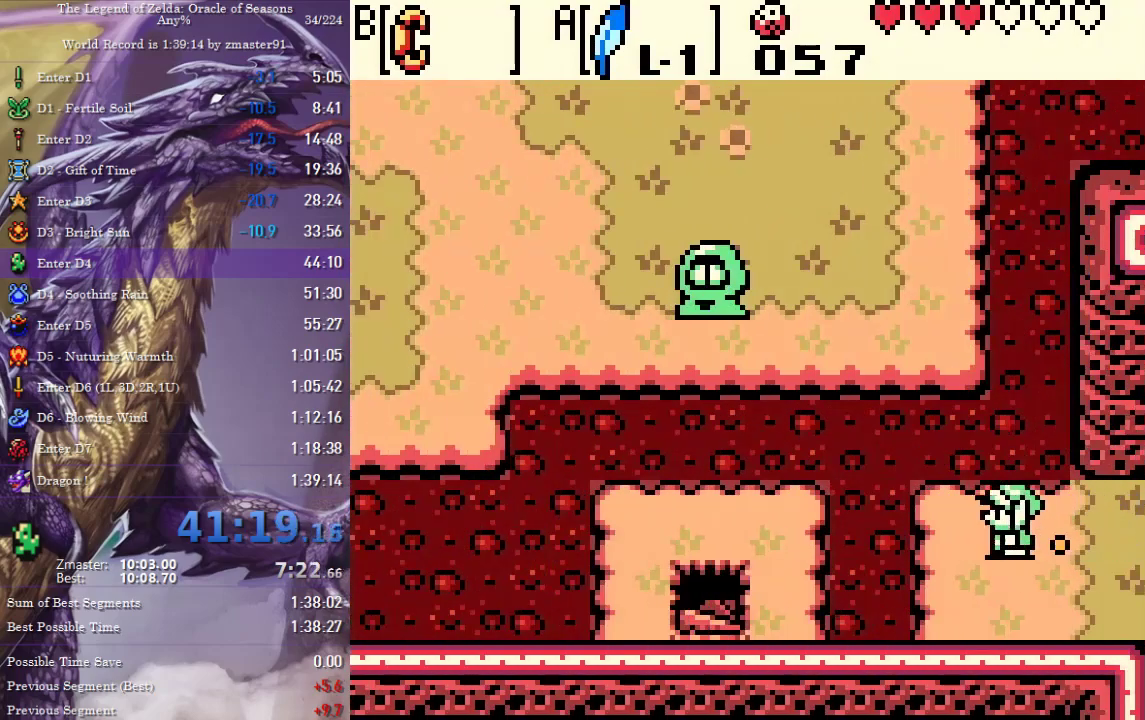
{"buttons": ["DPAD_LEFT"], "events": [[100, "CIRCLE", "down"], [100, "CROSS", "down"], [100, "SQUARE", "down"], [100, "TRIANGLE", "down"], [283, "CIRCLE", "up"], [283, "CROSS", "up"], [283, "SQUARE", "up"], [283, "TRIANGLE", "up"]]}